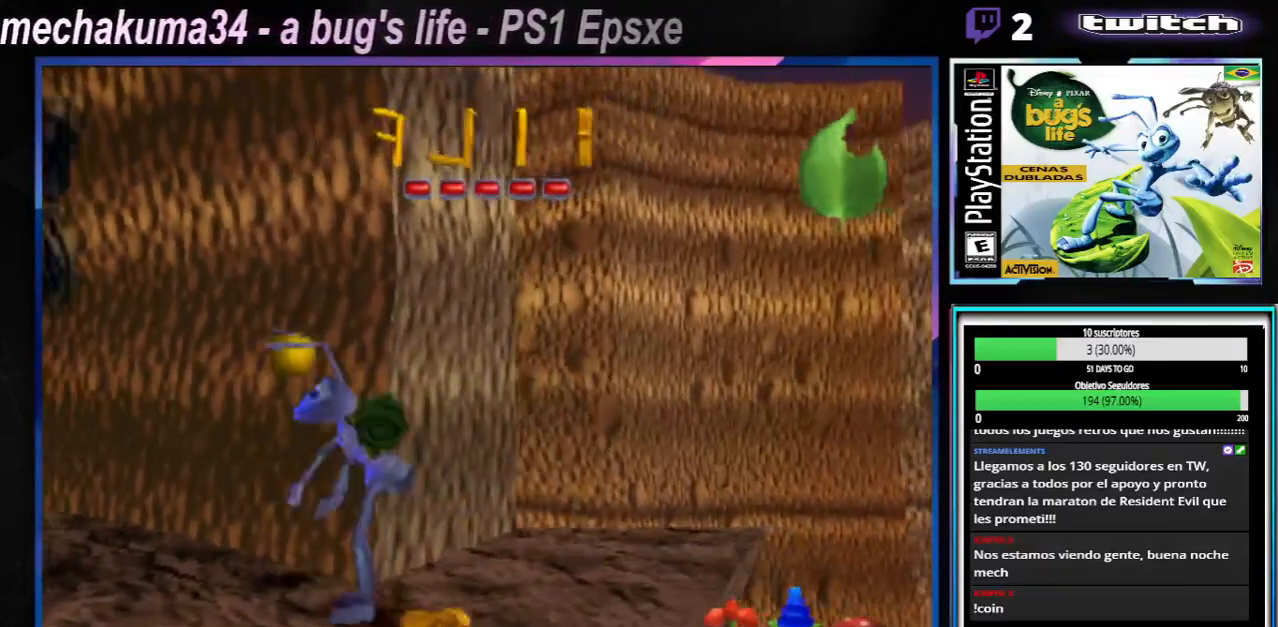
Gameplay with a controller (Xbox layout); each line is a JSON object with the inputs held at the frame after it. "events" lists button and stick changes between this image and that frame as [ms after this image, input, new state], when the widget could be followed in between. Not read: L1 L2 L3 R1 R3.
{"buttons": [], "left_stick": "left", "right_stick": "center", "events": [[133, "X", "down"], [133, "left_stick", "left"], [250, "X", "up"], [333, "X", "down"], [417, "X", "up"]]}
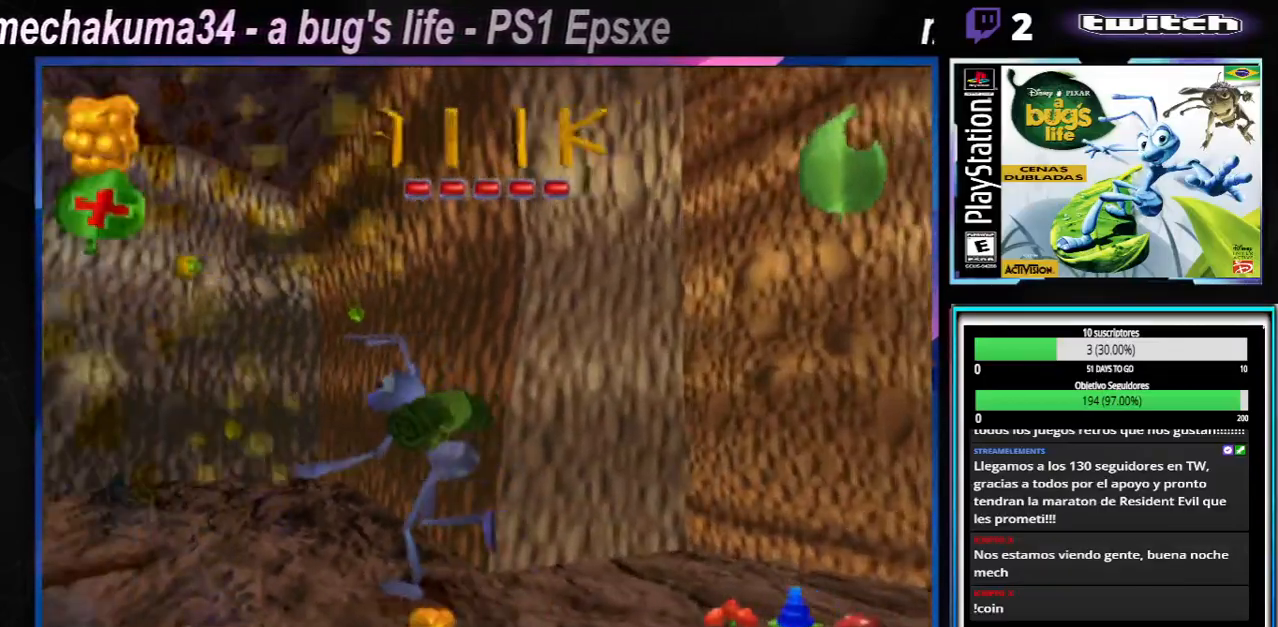
{"buttons": [], "left_stick": "center", "right_stick": "center", "events": [[34, "X", "down"], [117, "X", "up"], [234, "left_stick", "up-right"], [284, "X", "down"], [367, "X", "up"], [367, "left_stick", "center"]]}
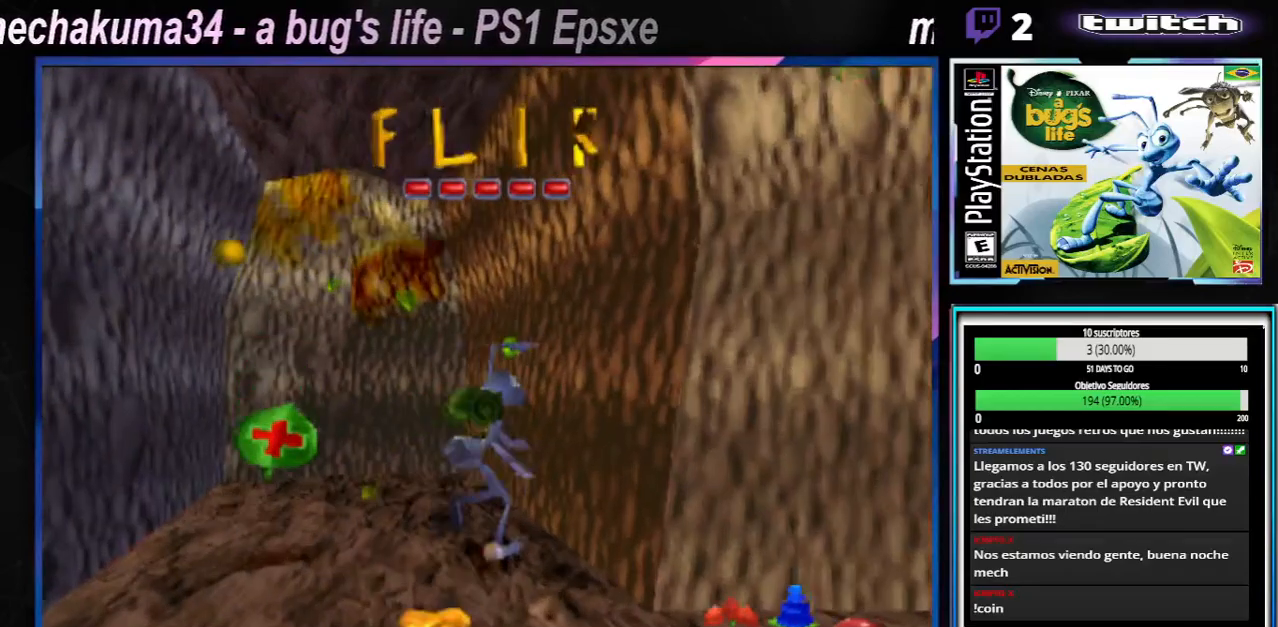
{"buttons": ["X"], "left_stick": "left", "right_stick": "center", "events": [[16, "left_stick", "left"], [150, "X", "down"], [300, "X", "up"], [484, "X", "down"]]}
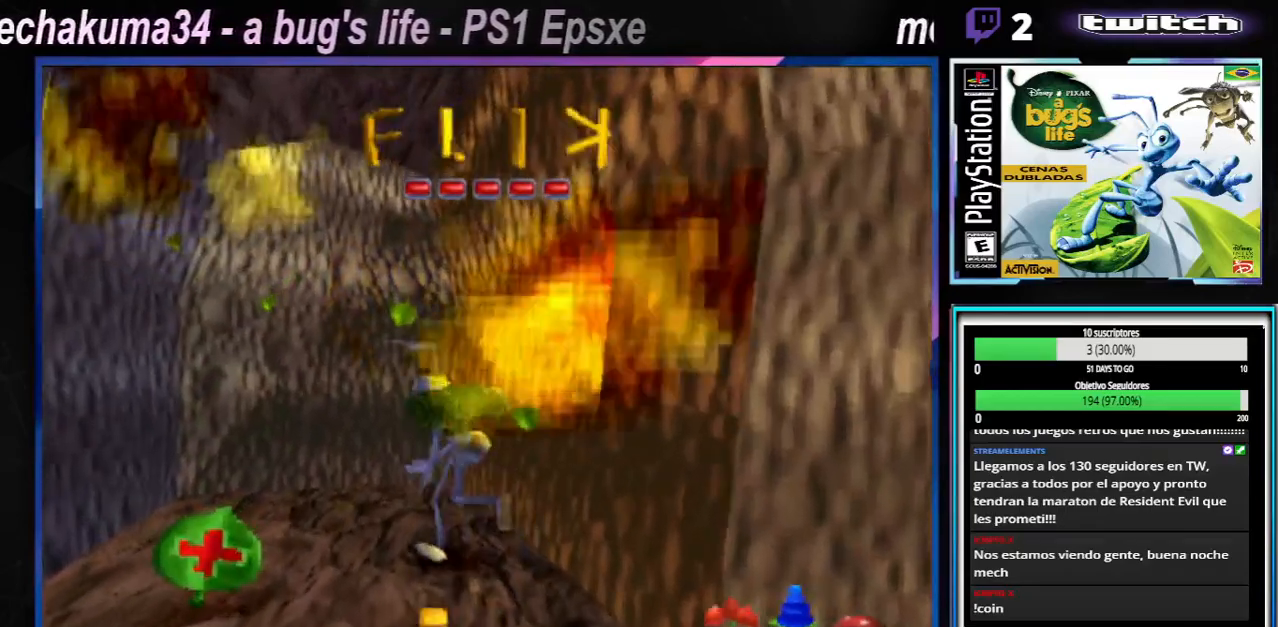
{"buttons": [], "left_stick": "down-right", "right_stick": "center", "events": [[100, "X", "up"], [250, "X", "down"], [351, "X", "up"], [367, "left_stick", "center"], [467, "left_stick", "down-right"]]}
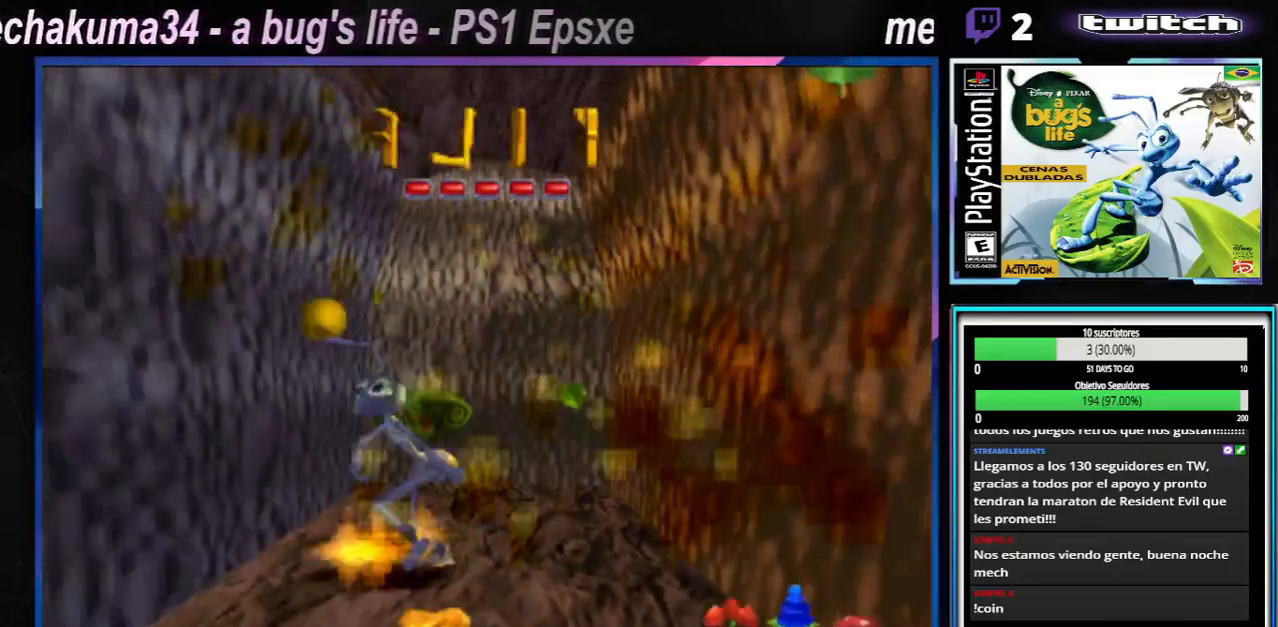
{"buttons": [], "left_stick": "right", "right_stick": "center", "events": [[50, "X", "down"], [67, "left_stick", "right"], [134, "X", "up"], [267, "X", "down"], [417, "X", "up"]]}
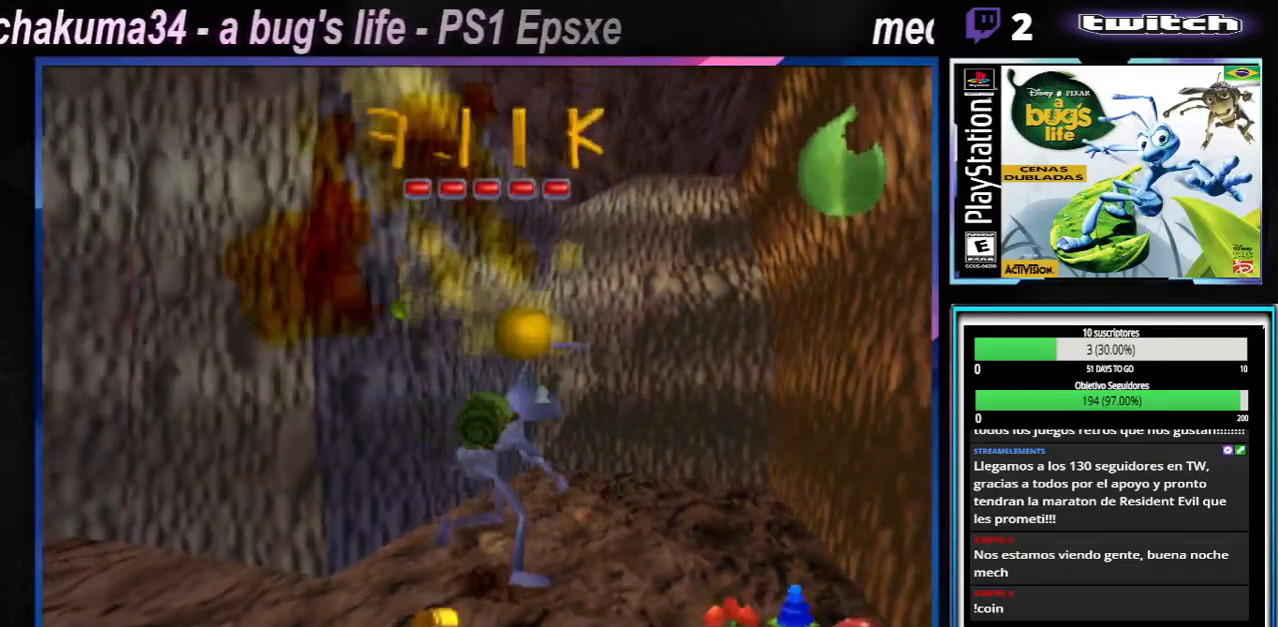
{"buttons": [], "left_stick": "down-right", "right_stick": "center", "events": [[16, "X", "down"], [150, "X", "up"], [216, "left_stick", "center"], [266, "X", "down"], [400, "left_stick", "down-right"], [417, "X", "up"]]}
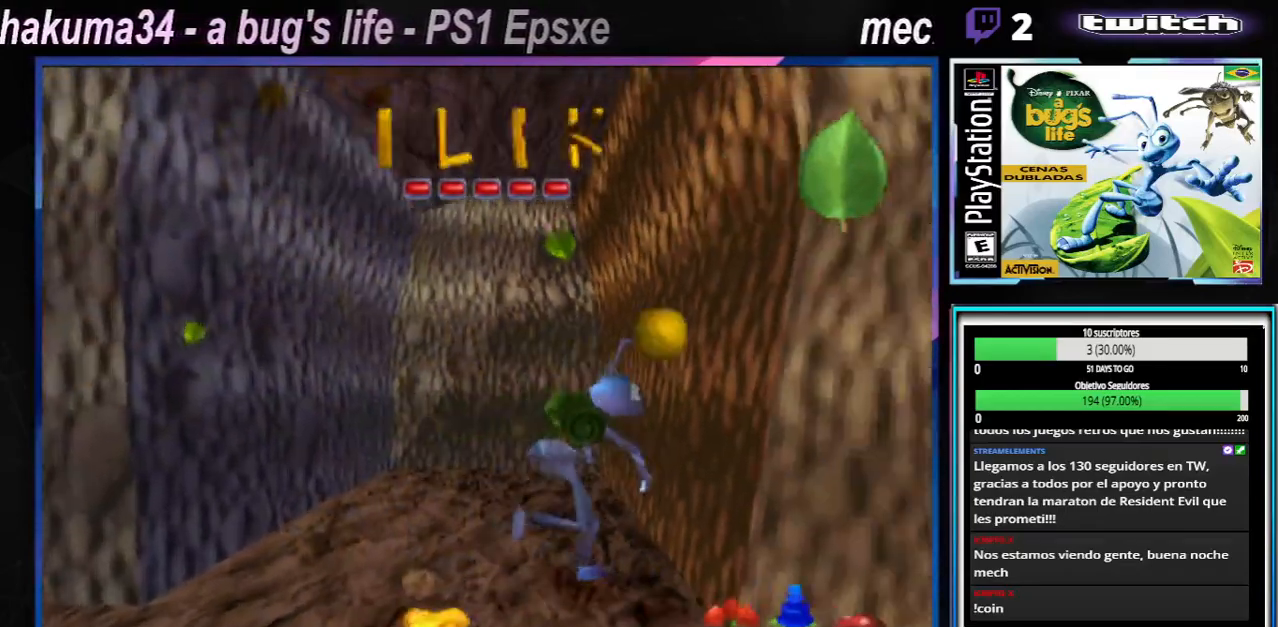
{"buttons": ["X"], "left_stick": "center", "right_stick": "center", "events": [[67, "left_stick", "center"], [117, "X", "down"], [250, "X", "up"], [400, "X", "down"]]}
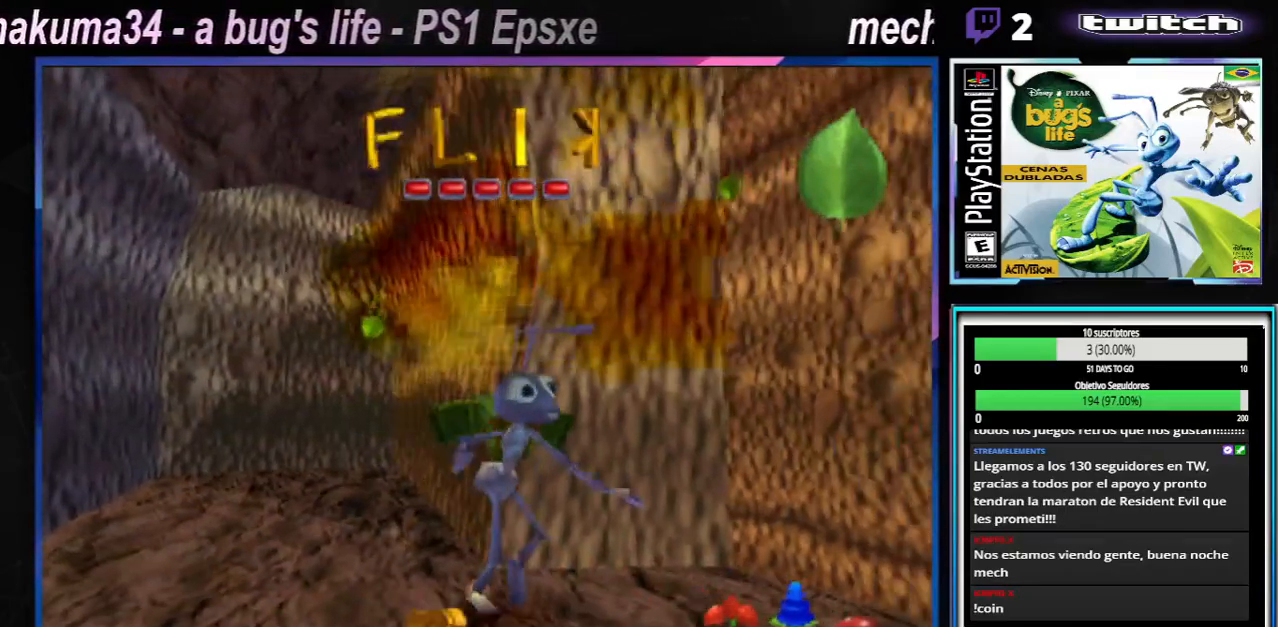
{"buttons": [], "left_stick": "center", "right_stick": "center", "events": [[50, "X", "up"], [216, "X", "down"], [367, "X", "up"]]}
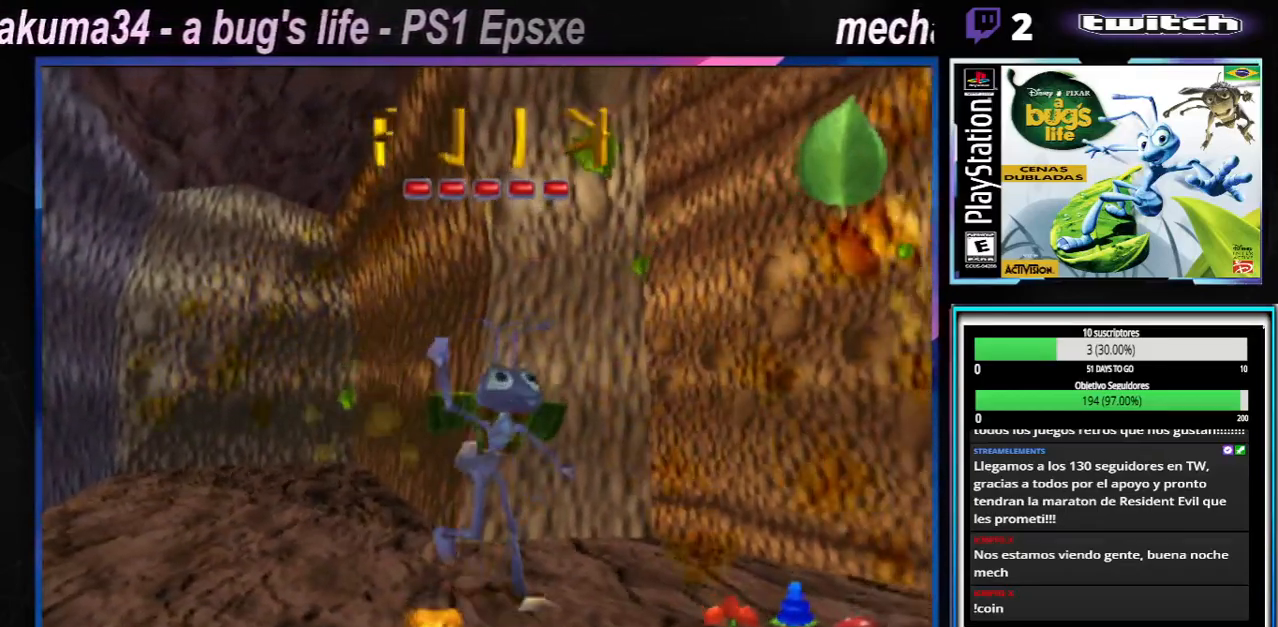
{"buttons": [], "left_stick": "center", "right_stick": "center", "events": []}
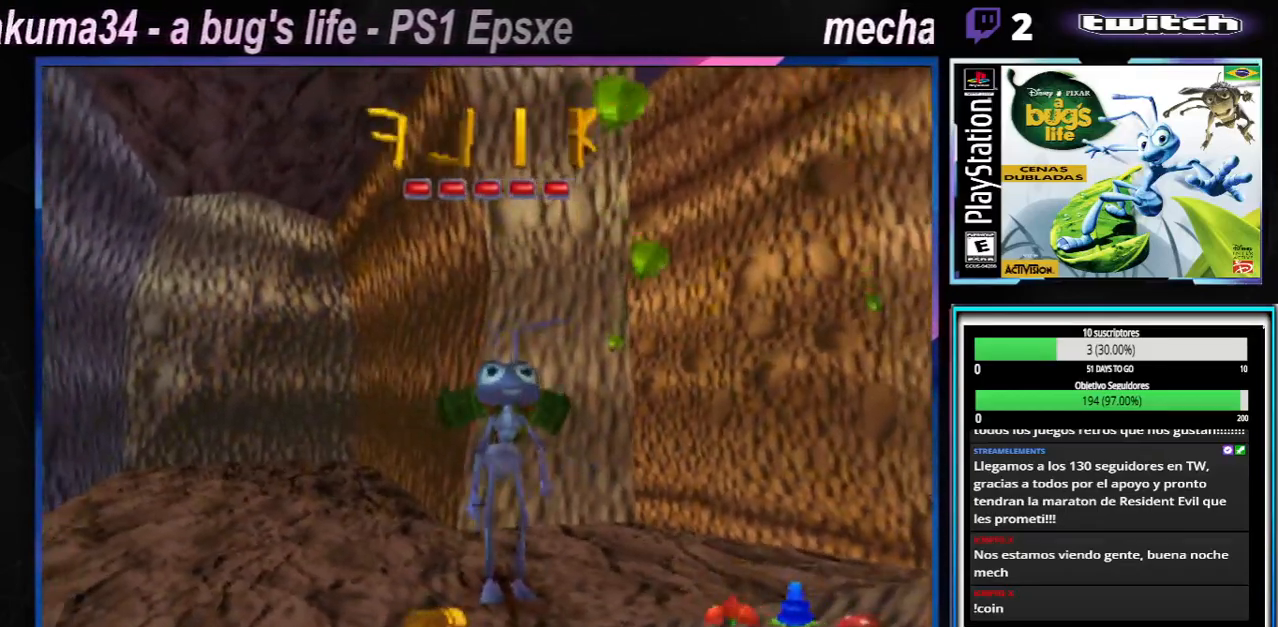
{"buttons": [], "left_stick": "center", "right_stick": "center", "events": []}
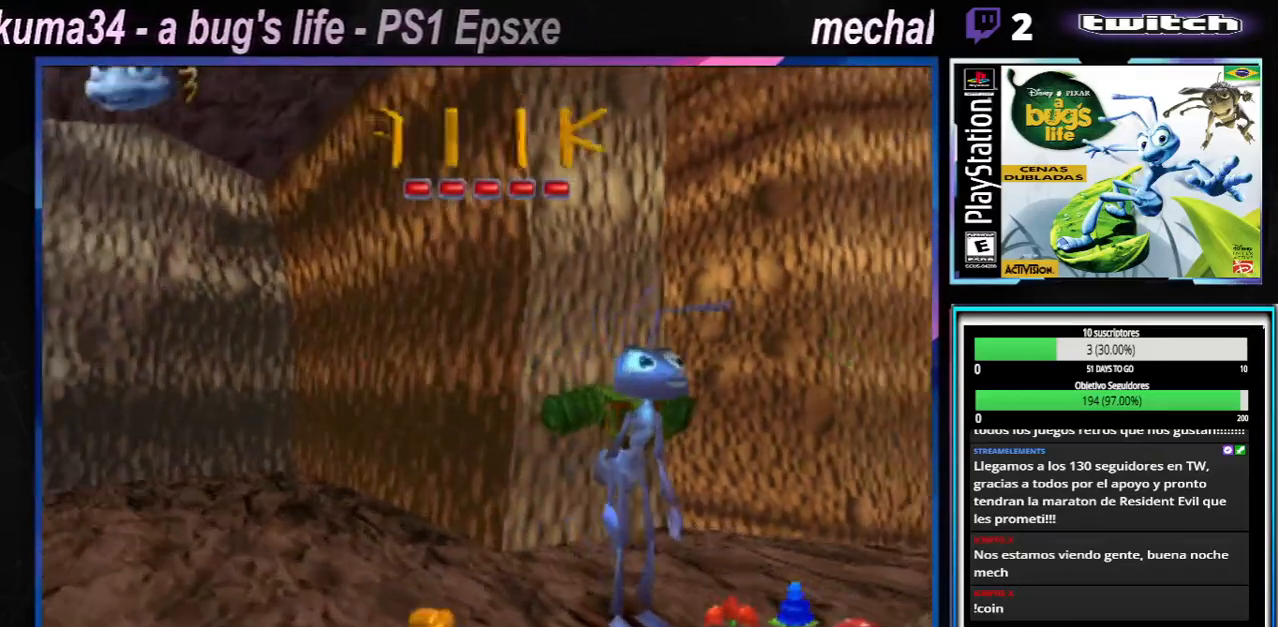
{"buttons": [], "left_stick": "center", "right_stick": "center", "events": [[350, "X", "down"], [501, "X", "up"]]}
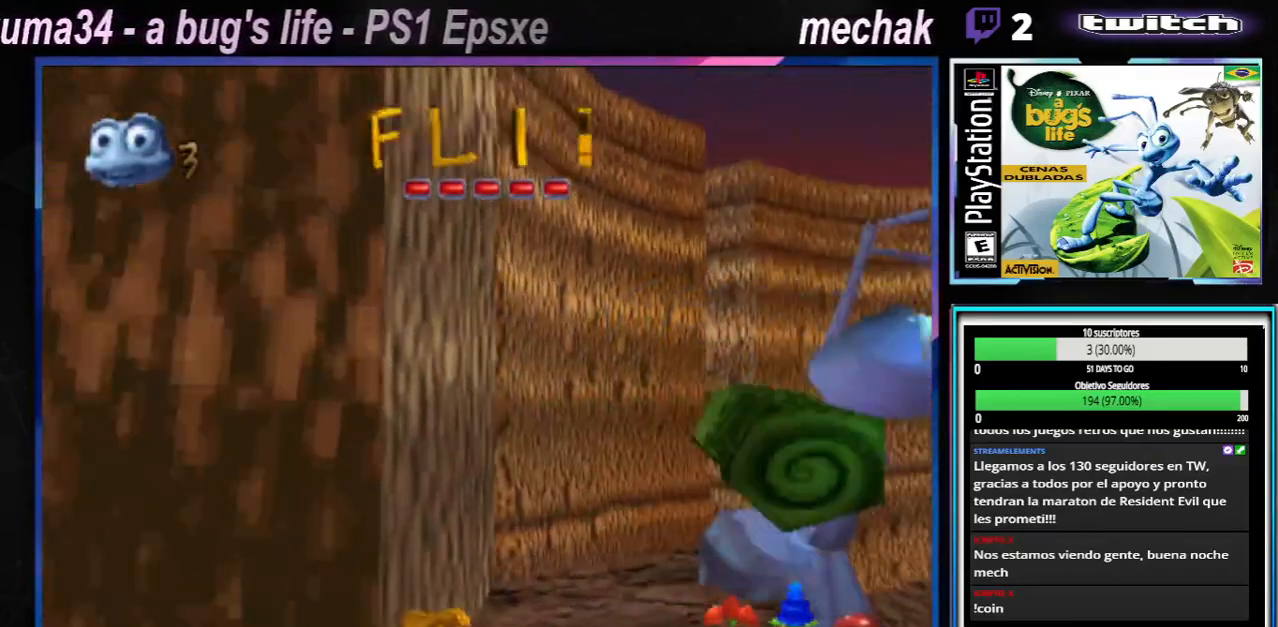
{"buttons": [], "left_stick": "center", "right_stick": "center", "events": [[200, "X", "down"], [266, "X", "up"], [383, "X", "down"], [450, "X", "up"]]}
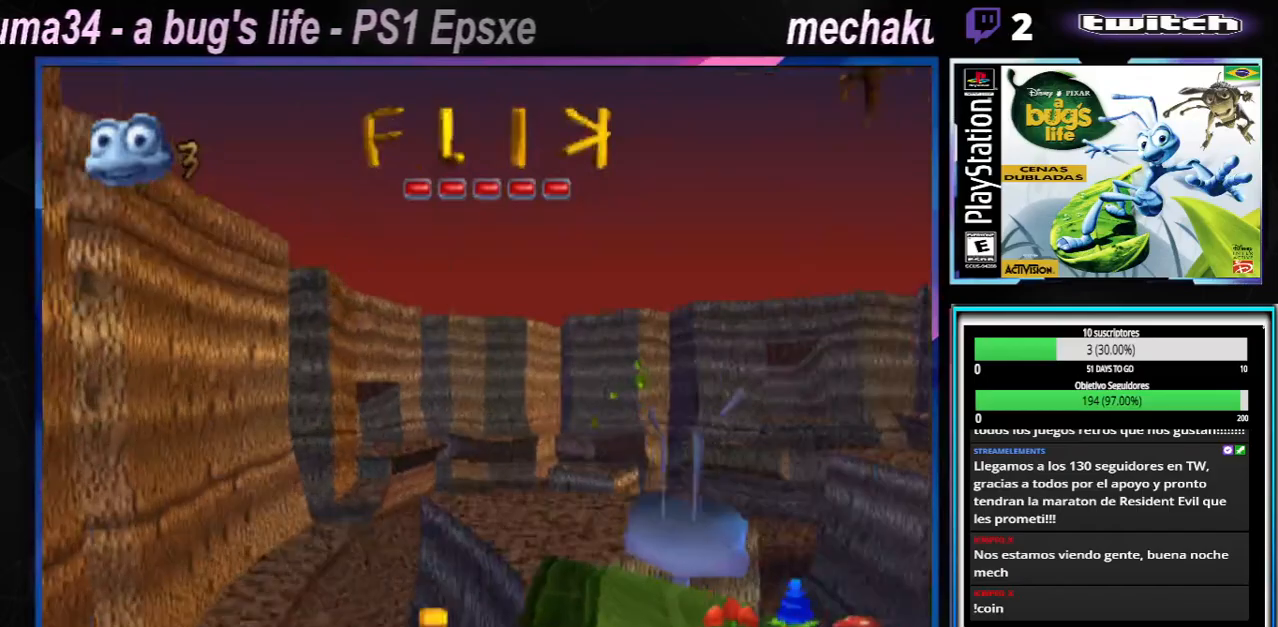
{"buttons": ["X"], "left_stick": "center", "right_stick": "center", "events": [[67, "X", "down"], [167, "X", "up"], [284, "X", "down"], [367, "X", "up"], [484, "X", "down"]]}
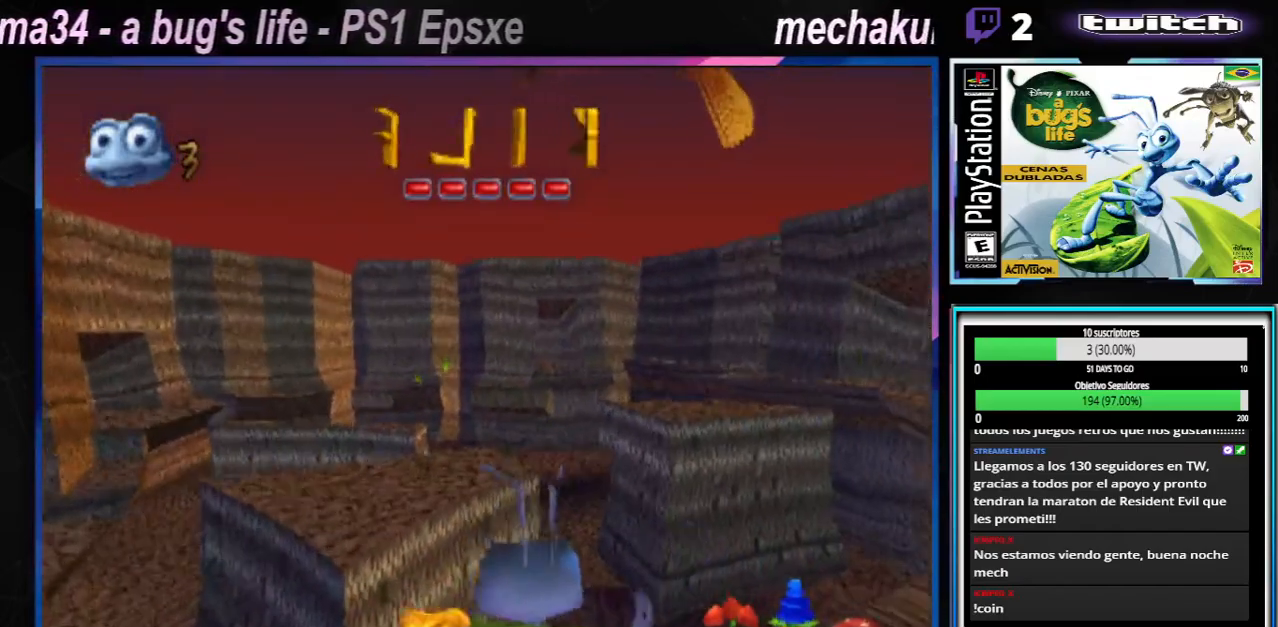
{"buttons": ["X"], "left_stick": "center", "right_stick": "center", "events": [[100, "X", "up"], [216, "X", "down"], [300, "X", "up"], [433, "X", "down"]]}
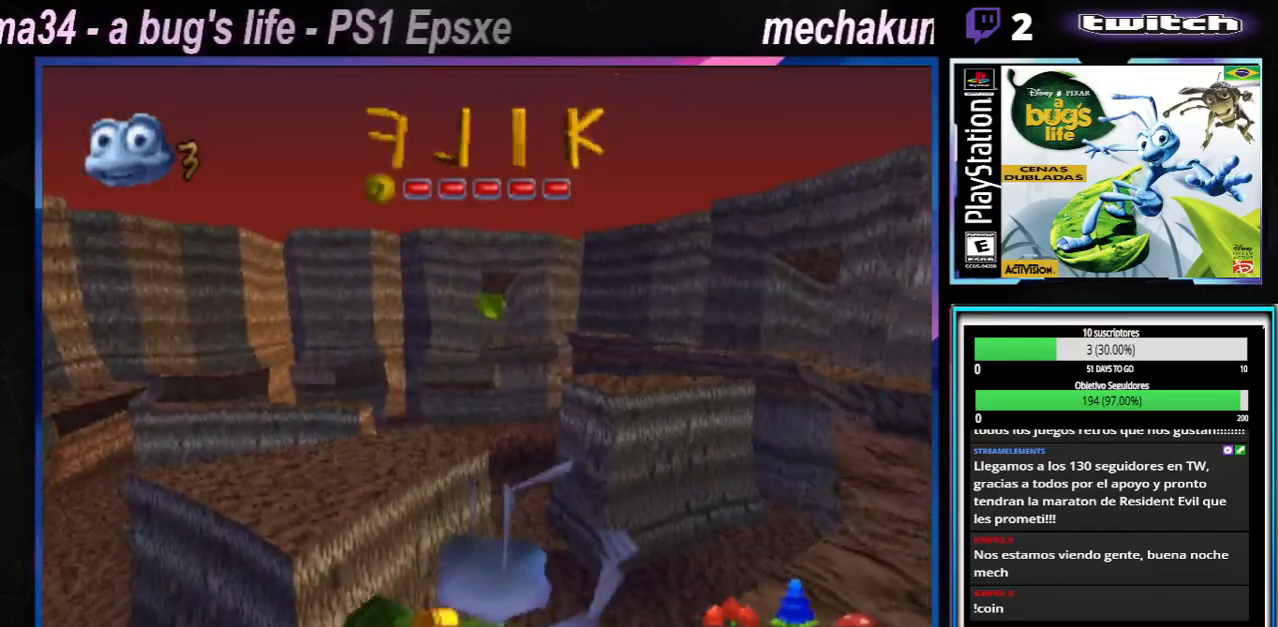
{"buttons": ["X"], "left_stick": "center", "right_stick": "center", "events": [[50, "X", "up"], [167, "X", "down"], [317, "X", "up"], [417, "X", "down"]]}
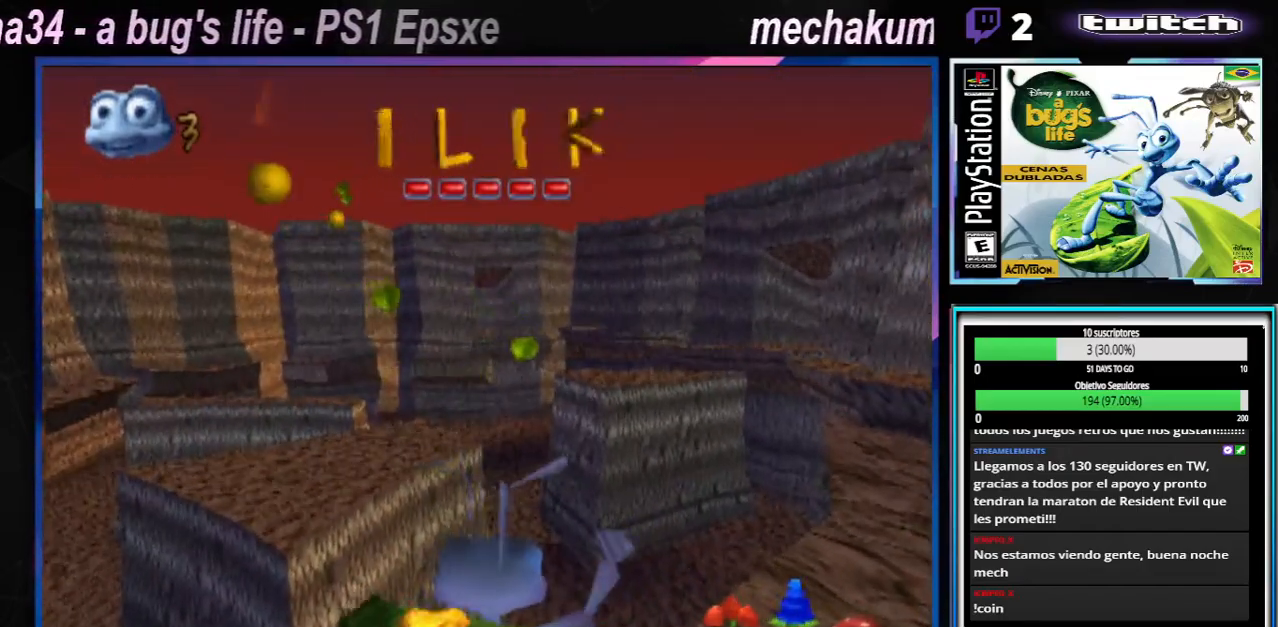
{"buttons": ["X"], "left_stick": "center", "right_stick": "center", "events": [[16, "left_stick", "down-left"], [66, "X", "up"], [250, "left_stick", "center"], [400, "X", "down"]]}
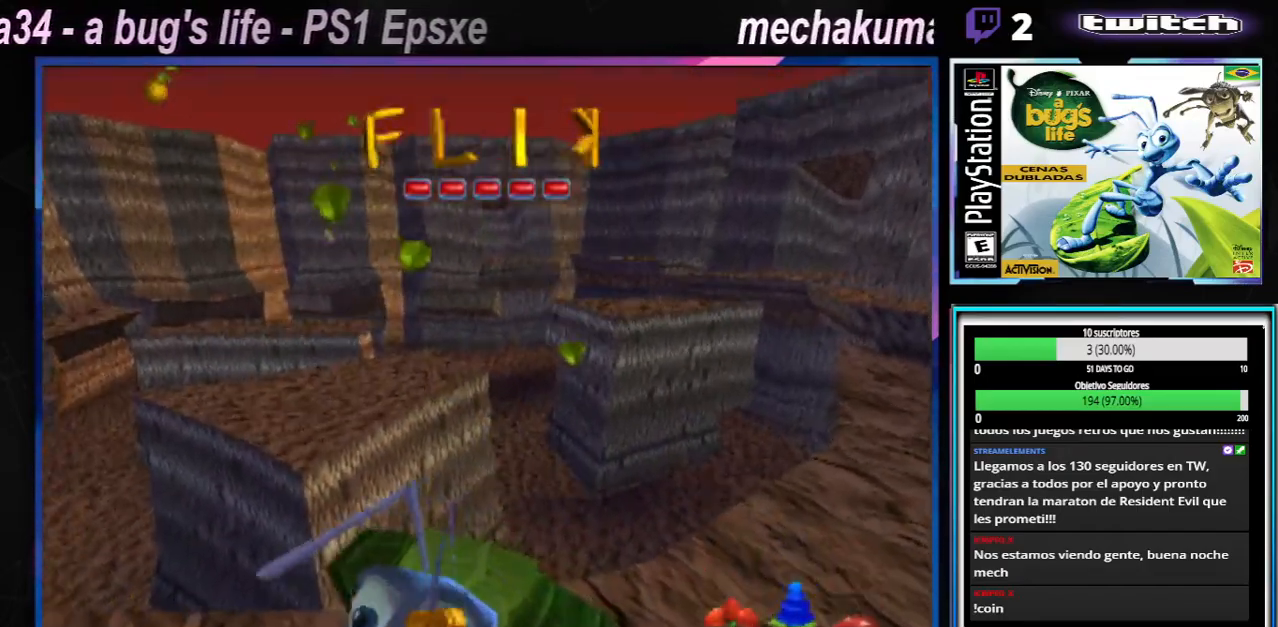
{"buttons": ["X"], "left_stick": "center", "right_stick": "center", "events": [[17, "X", "up"], [100, "left_stick", "left"], [300, "left_stick", "center"], [417, "X", "down"]]}
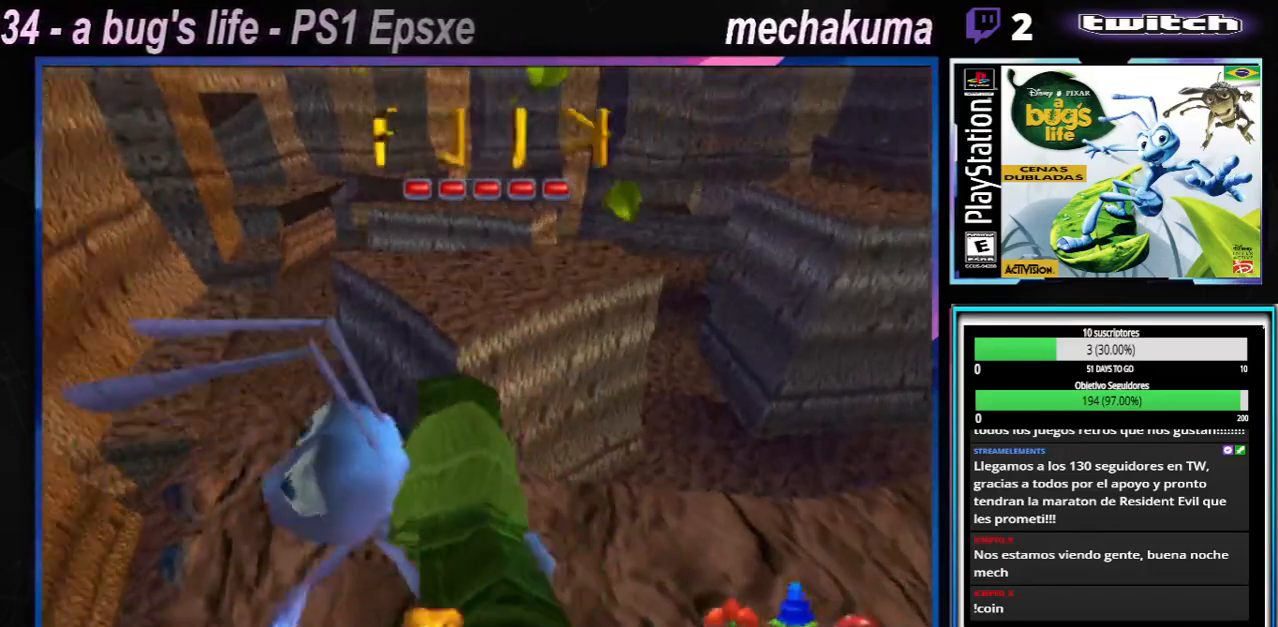
{"buttons": ["X"], "left_stick": "center", "right_stick": "center", "events": [[16, "X", "up"], [200, "X", "down"], [317, "X", "up"], [467, "X", "down"]]}
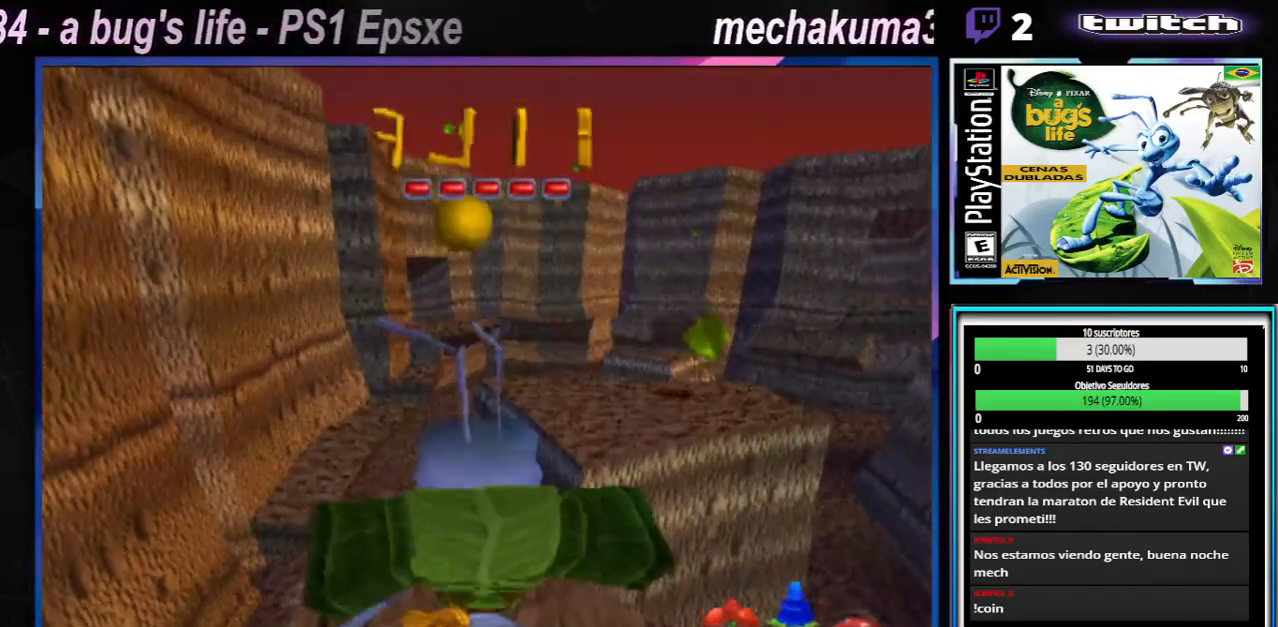
{"buttons": ["X"], "left_stick": "center", "right_stick": "center", "events": [[83, "X", "up"], [217, "X", "down"], [300, "X", "up"], [434, "X", "down"]]}
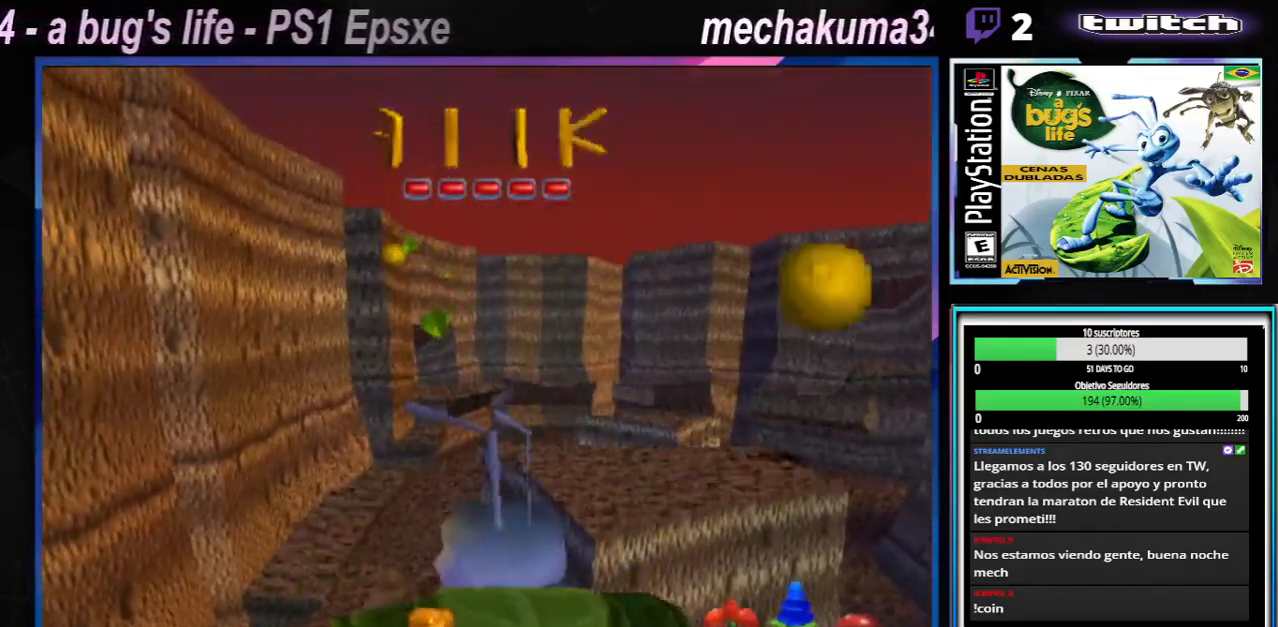
{"buttons": [], "left_stick": "center", "right_stick": "center", "events": [[50, "X", "up"]]}